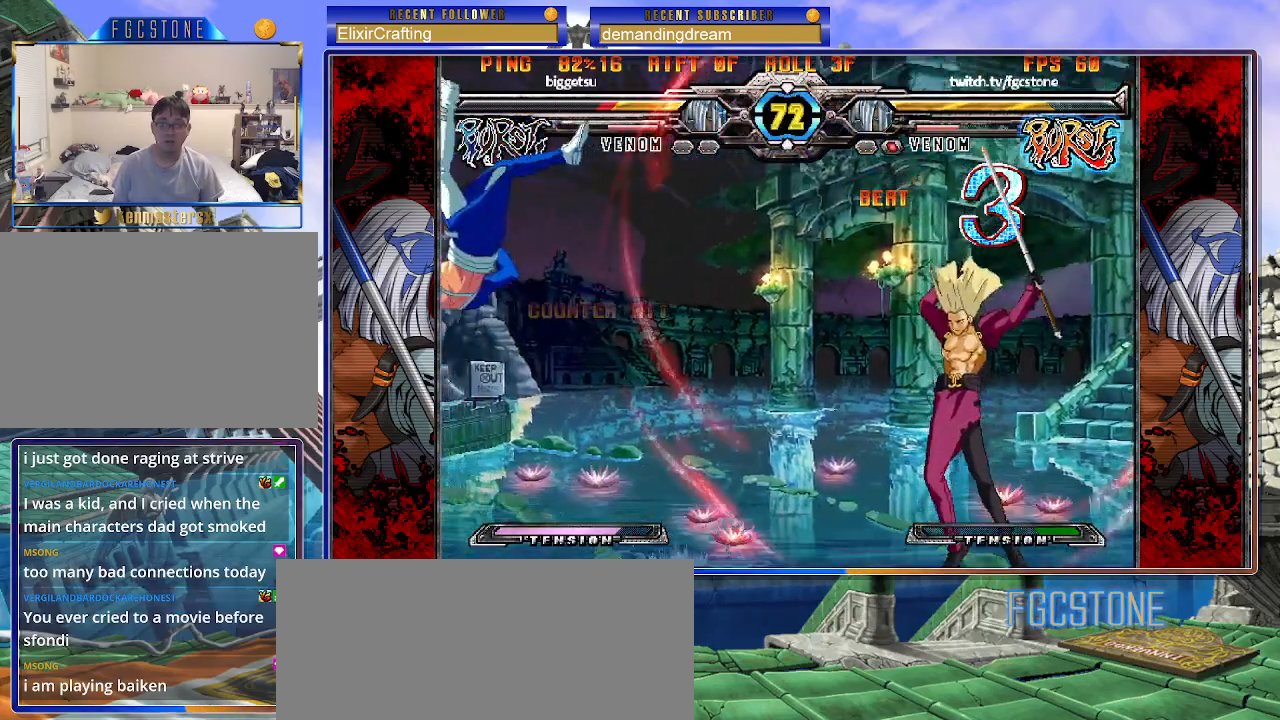
Gameplay with a controller (arcade stick); each line is a JSON object with the inputs held at the frame after it. "events" lists button and stick changes between this image and that frame as [ms after this image, input, new state], when the widget could be followed in between. Not read: L3 R3.
{"buttons": [], "left_stick": "right", "events": [[67, "K", "down"], [133, "K", "up"], [500, "left_stick", "right"]]}
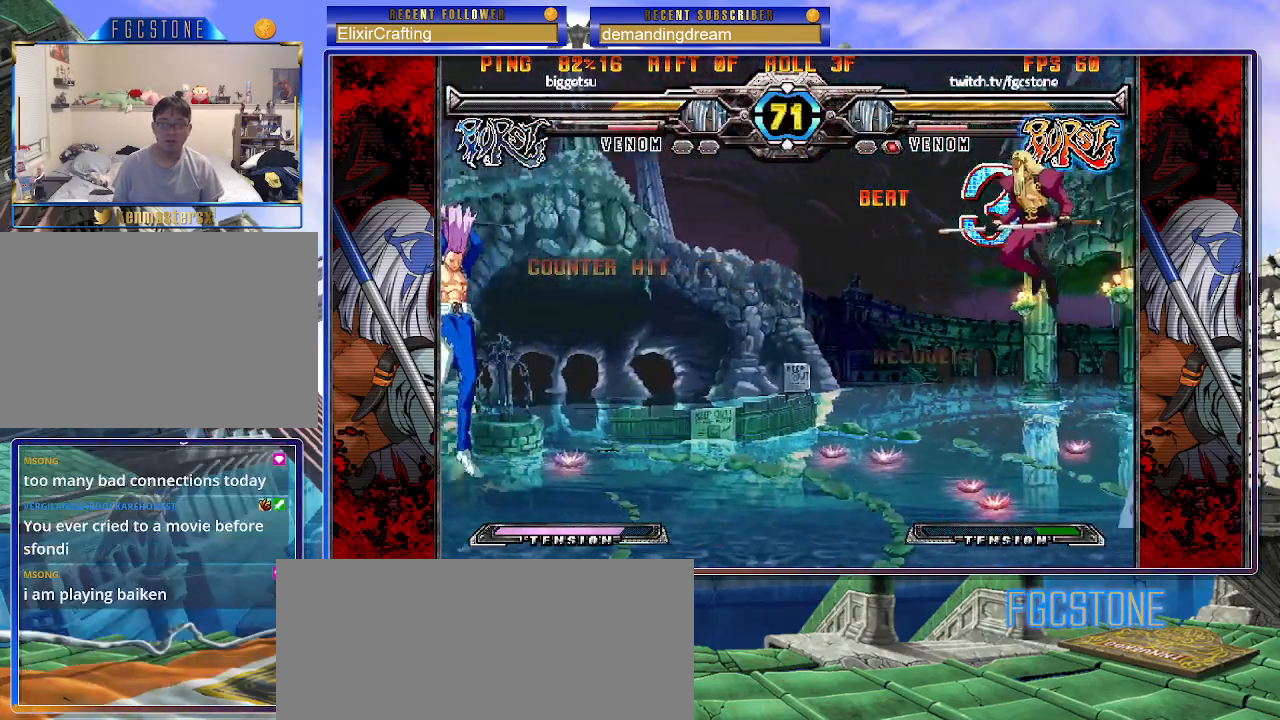
{"buttons": [], "left_stick": "center", "events": [[67, "D", "down"], [150, "left_stick", "center"], [167, "D", "up"]]}
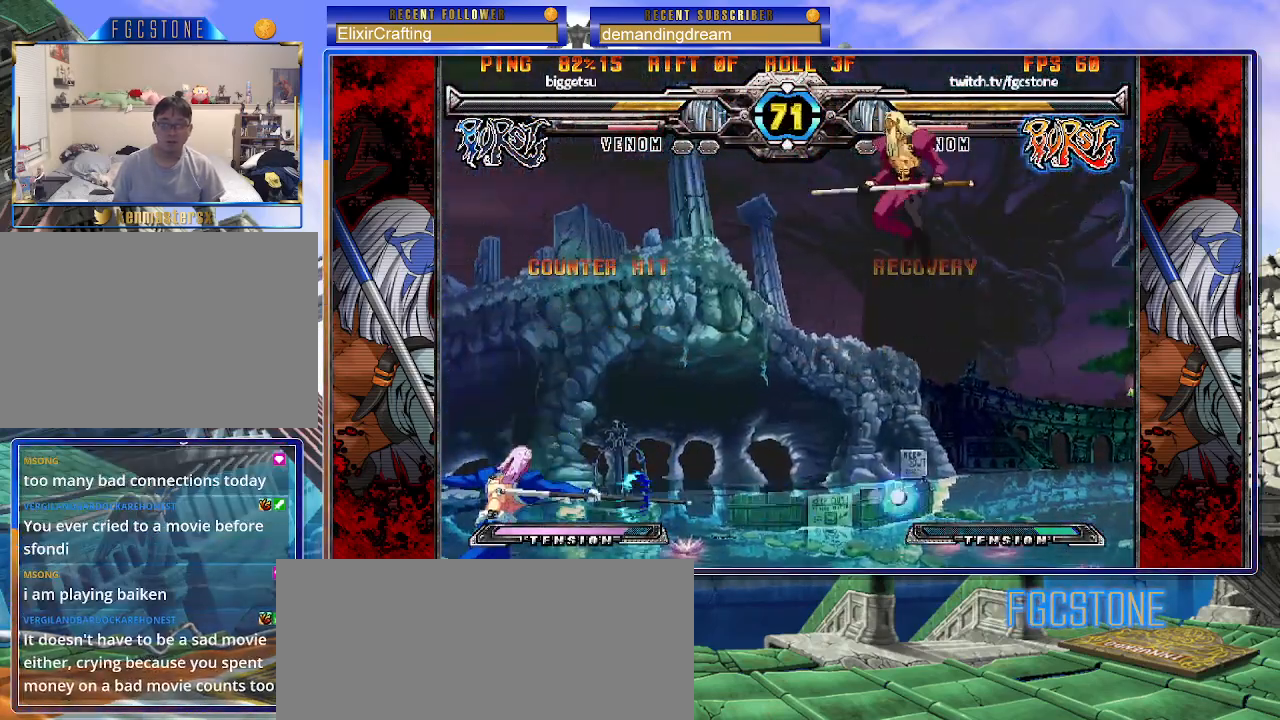
{"buttons": [], "left_stick": "left", "events": [[167, "left_stick", "left"]]}
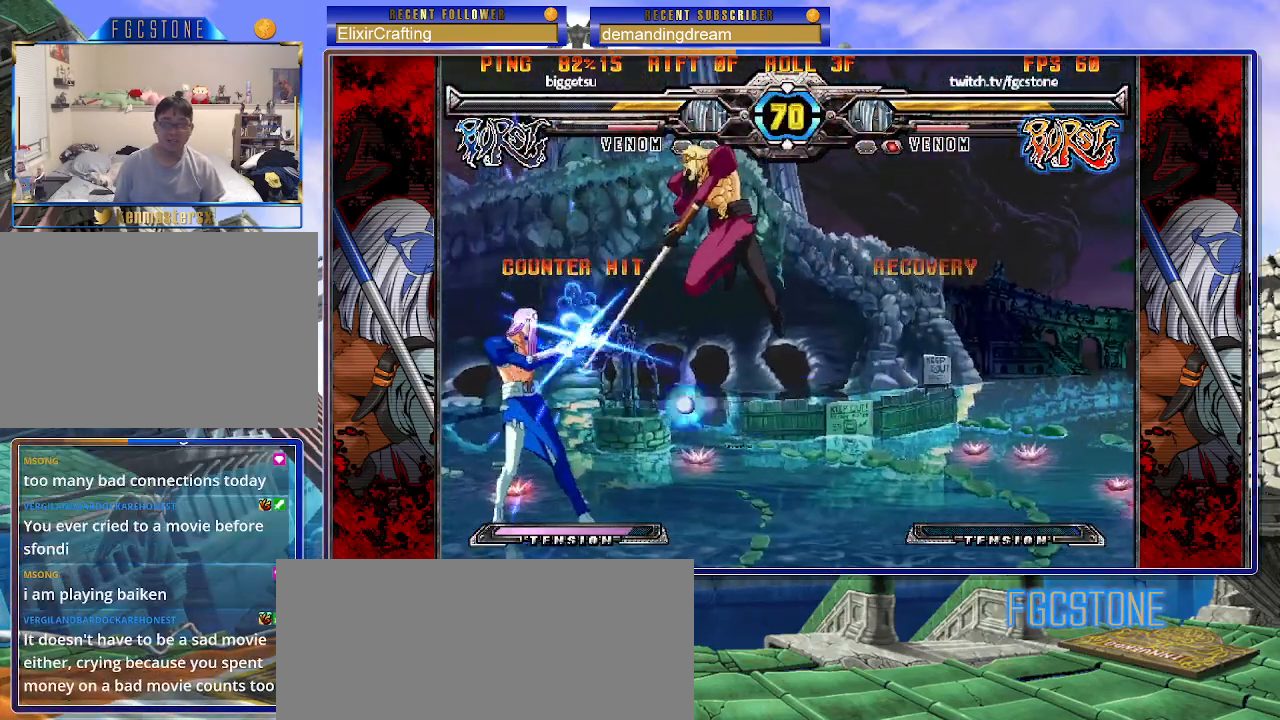
{"buttons": ["D"], "left_stick": "down-left", "events": [[333, "left_stick", "down-left"], [467, "D", "down"]]}
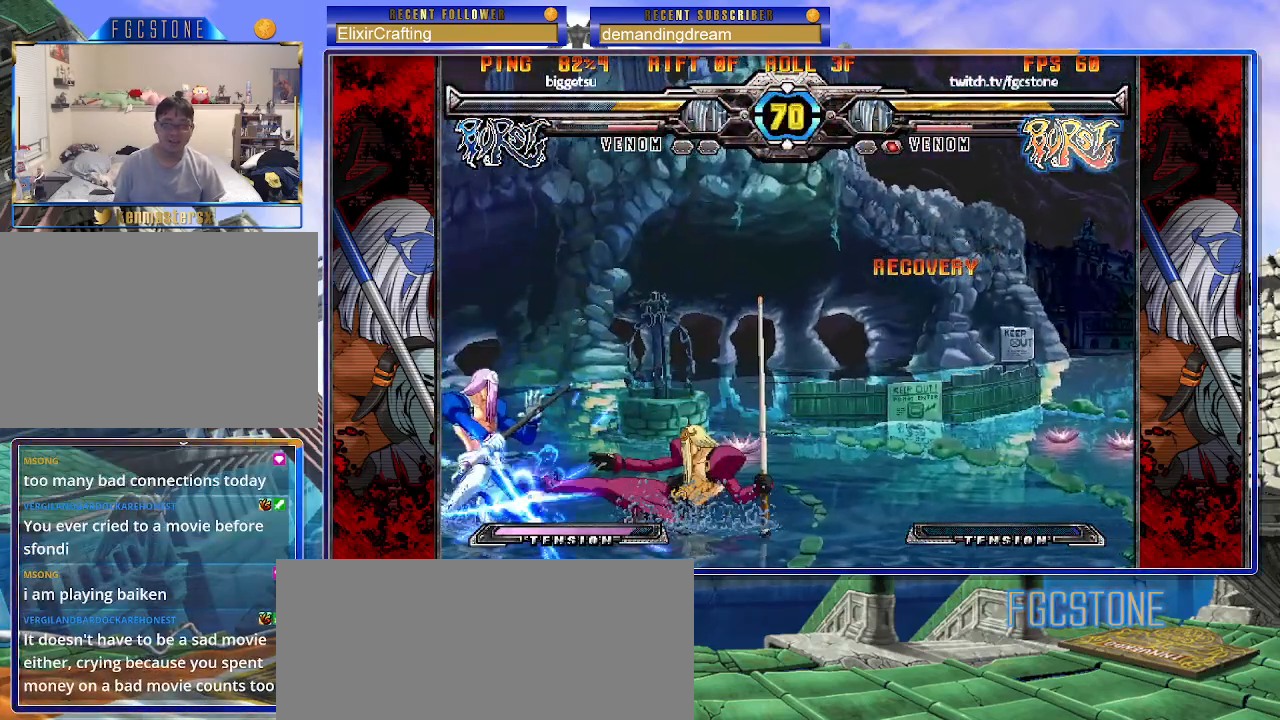
{"buttons": [], "left_stick": "up-right", "events": [[67, "D", "up"], [467, "left_stick", "up-right"]]}
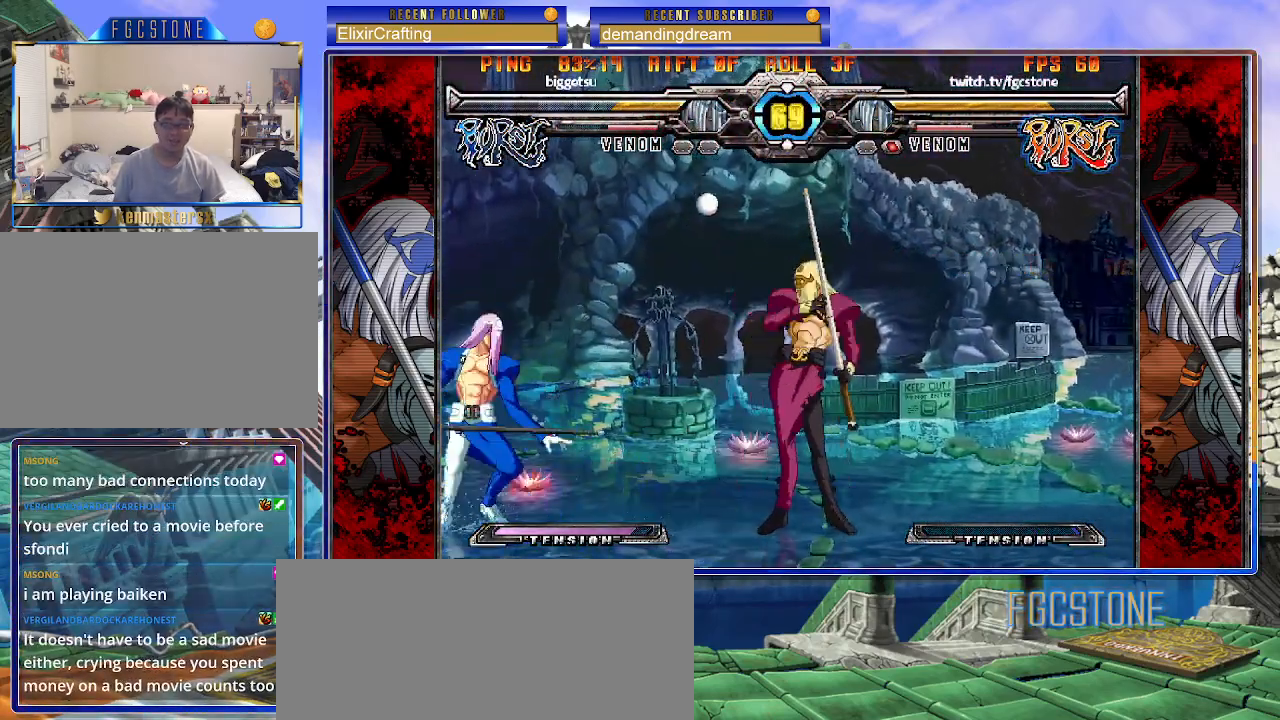
{"buttons": [], "left_stick": "left", "events": [[117, "left_stick", "center"], [167, "left_stick", "left"], [317, "HS", "down"], [483, "HS", "up"]]}
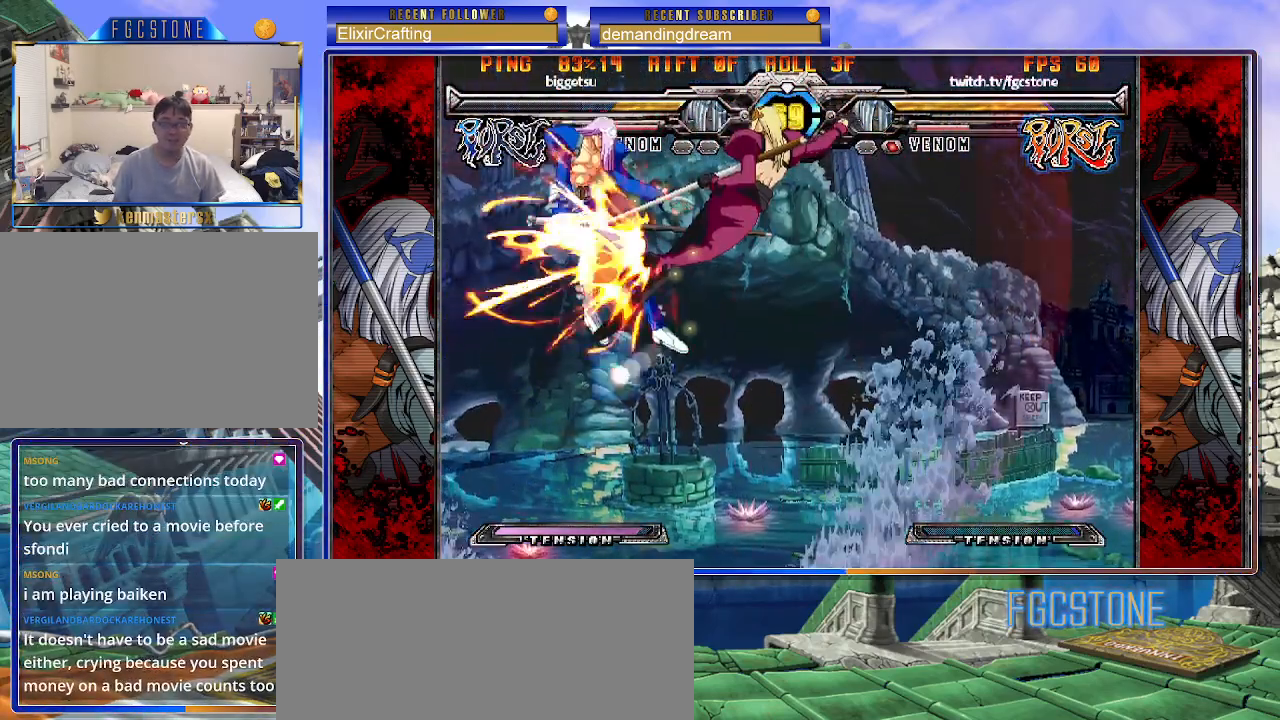
{"buttons": ["K", "P", "S"], "left_stick": "right", "events": [[250, "left_stick", "center"], [300, "K", "down"], [300, "P", "down"], [300, "left_stick", "right"], [317, "S", "down"], [400, "K", "up"], [400, "P", "up"], [450, "K", "down"], [450, "S", "up"], [467, "P", "down"], [500, "S", "down"]]}
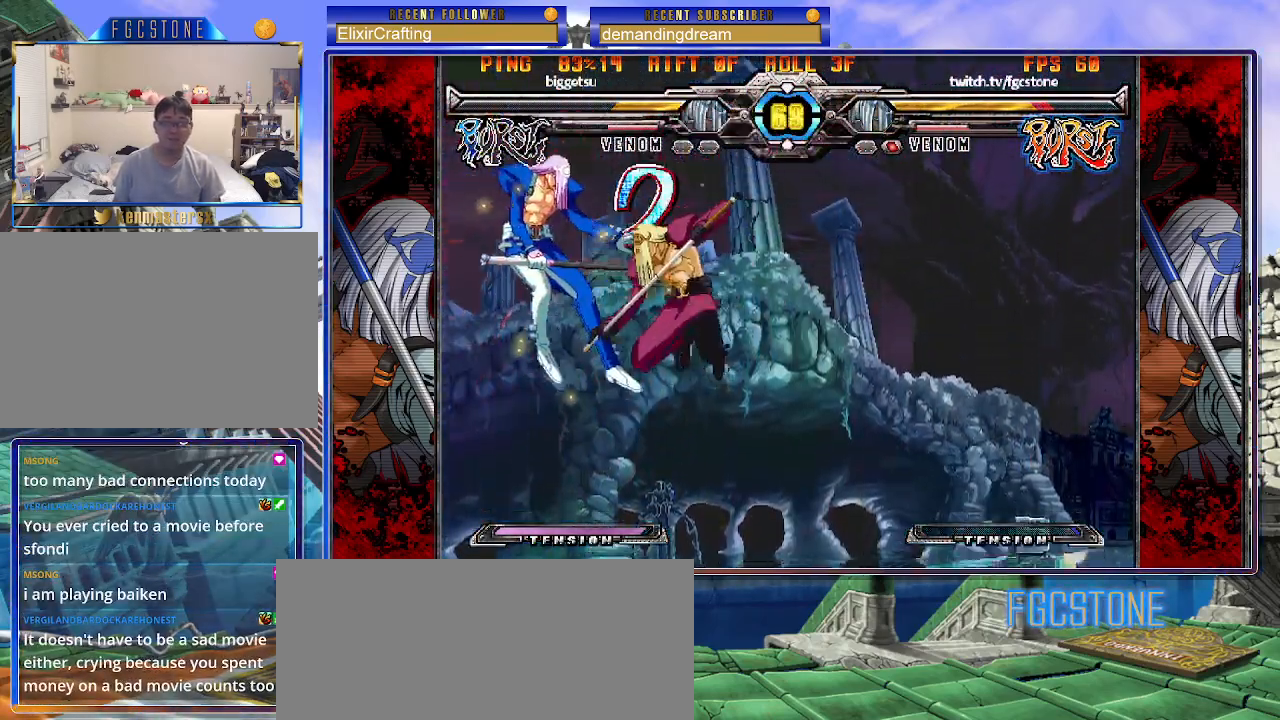
{"buttons": [], "left_stick": "right", "events": [[33, "K", "up"], [67, "P", "up"], [100, "K", "down"], [100, "P", "down"], [117, "S", "up"], [167, "S", "down"], [217, "K", "up"], [217, "P", "up"], [250, "K", "down"], [250, "P", "down"], [283, "S", "up"], [333, "K", "up"], [350, "P", "up"]]}
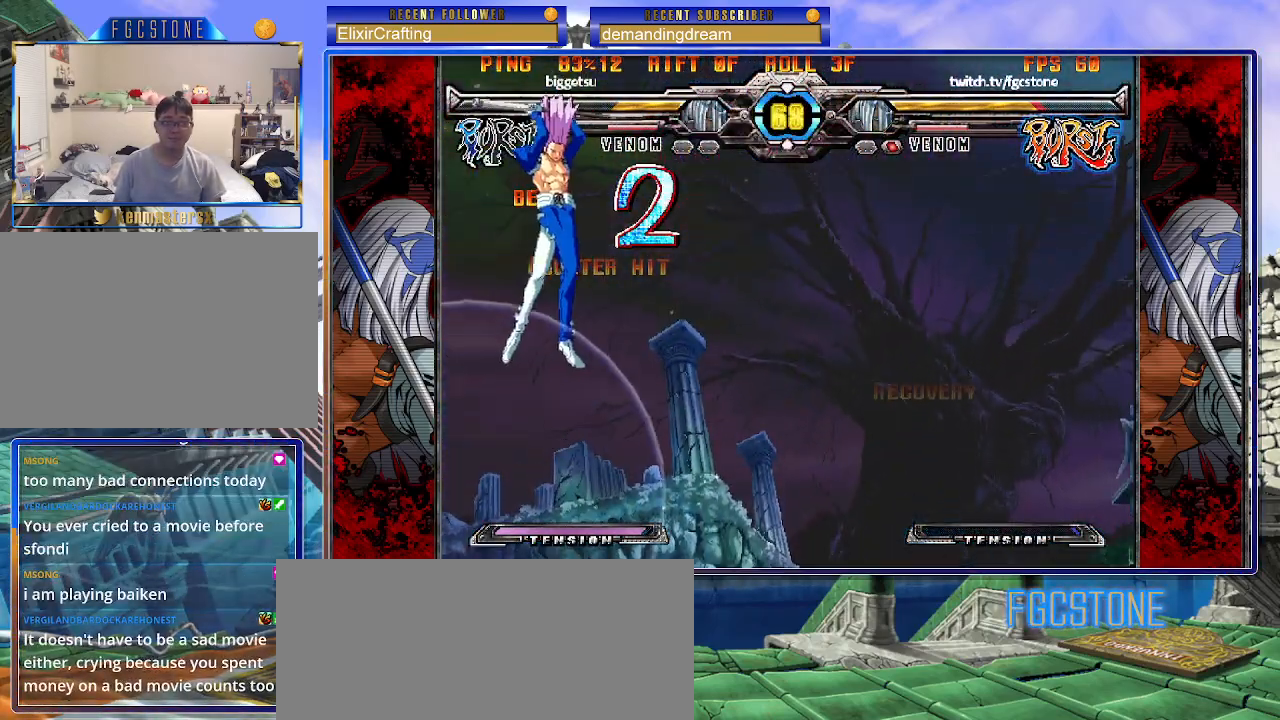
{"buttons": [], "left_stick": "up-right", "events": [[17, "left_stick", "center"], [200, "left_stick", "up-right"]]}
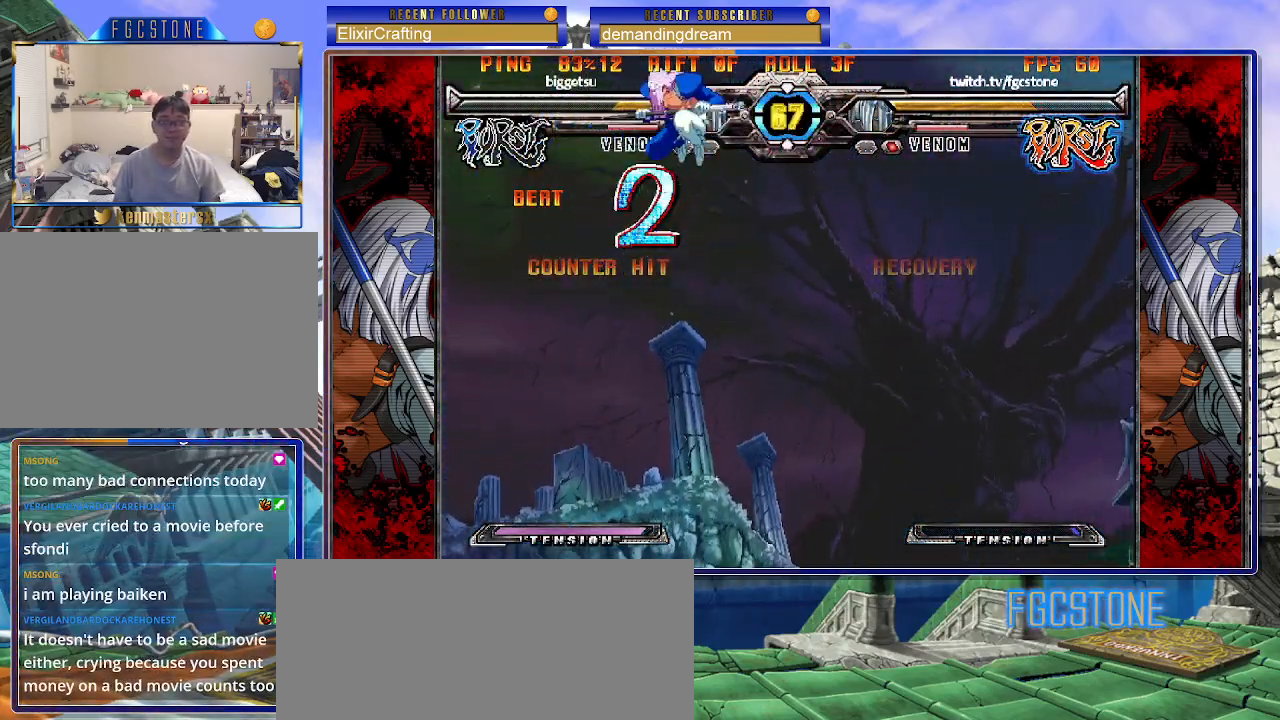
{"buttons": [], "left_stick": "right", "events": [[133, "left_stick", "down-right"], [200, "left_stick", "down-left"], [283, "HS", "down"], [350, "left_stick", "center"], [400, "HS", "up"], [450, "left_stick", "right"]]}
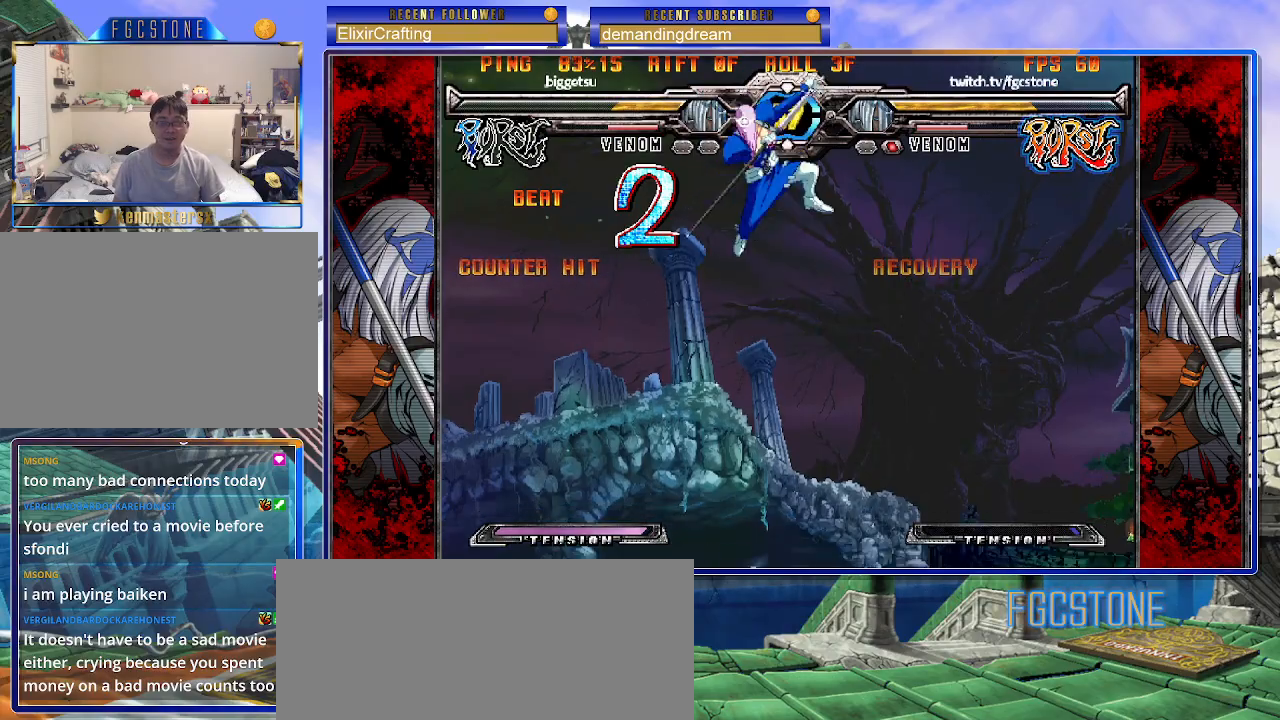
{"buttons": [], "left_stick": "right", "events": []}
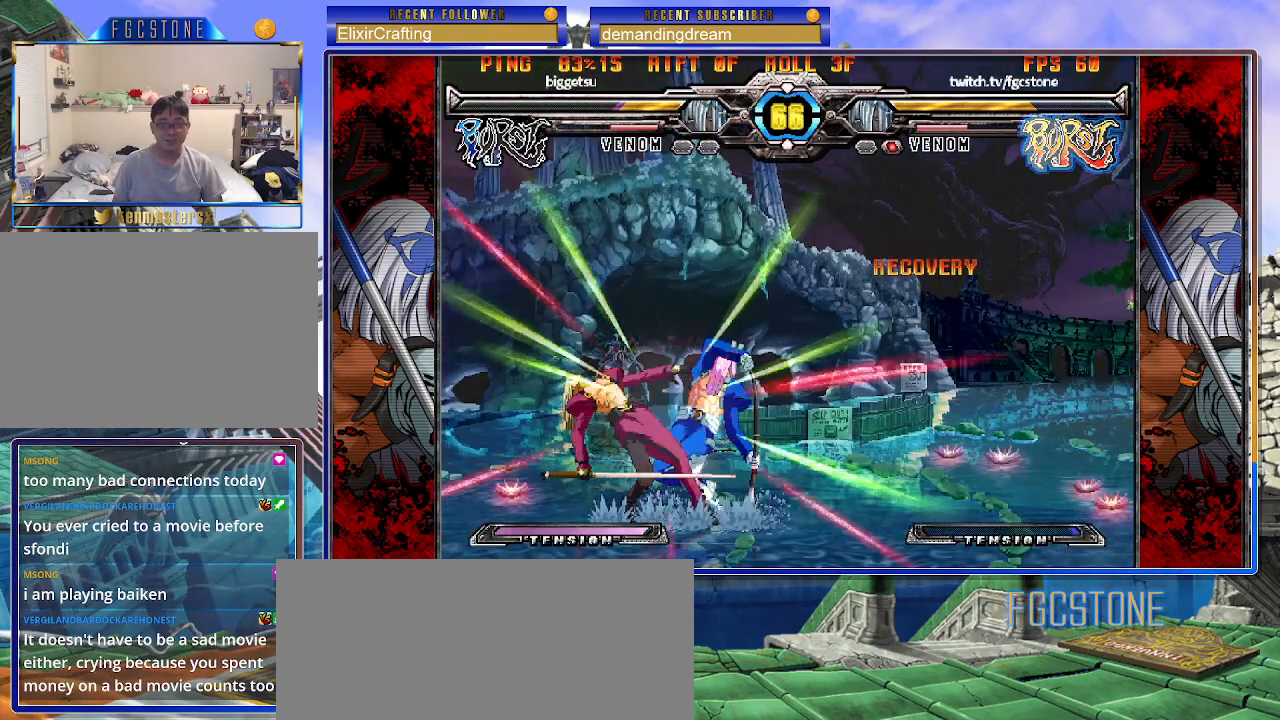
{"buttons": [], "left_stick": "right", "events": []}
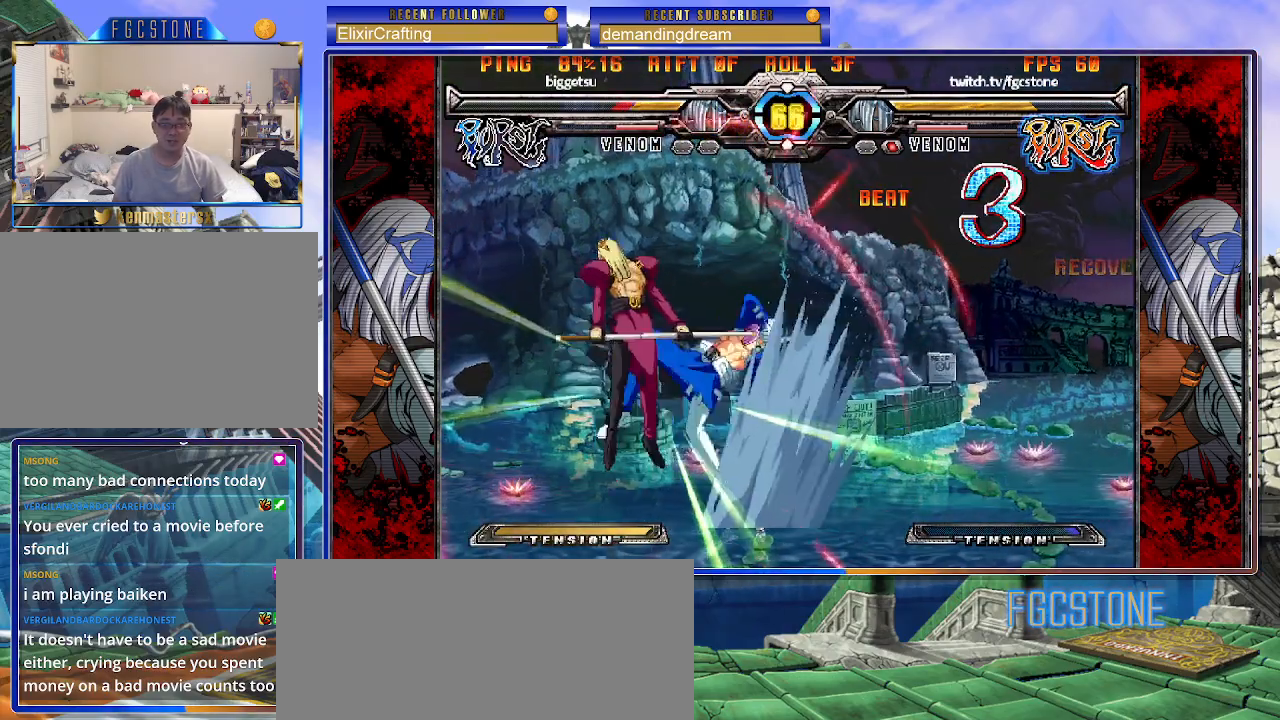
{"buttons": [], "left_stick": "down", "events": [[233, "left_stick", "center"], [383, "left_stick", "left"], [483, "left_stick", "down"]]}
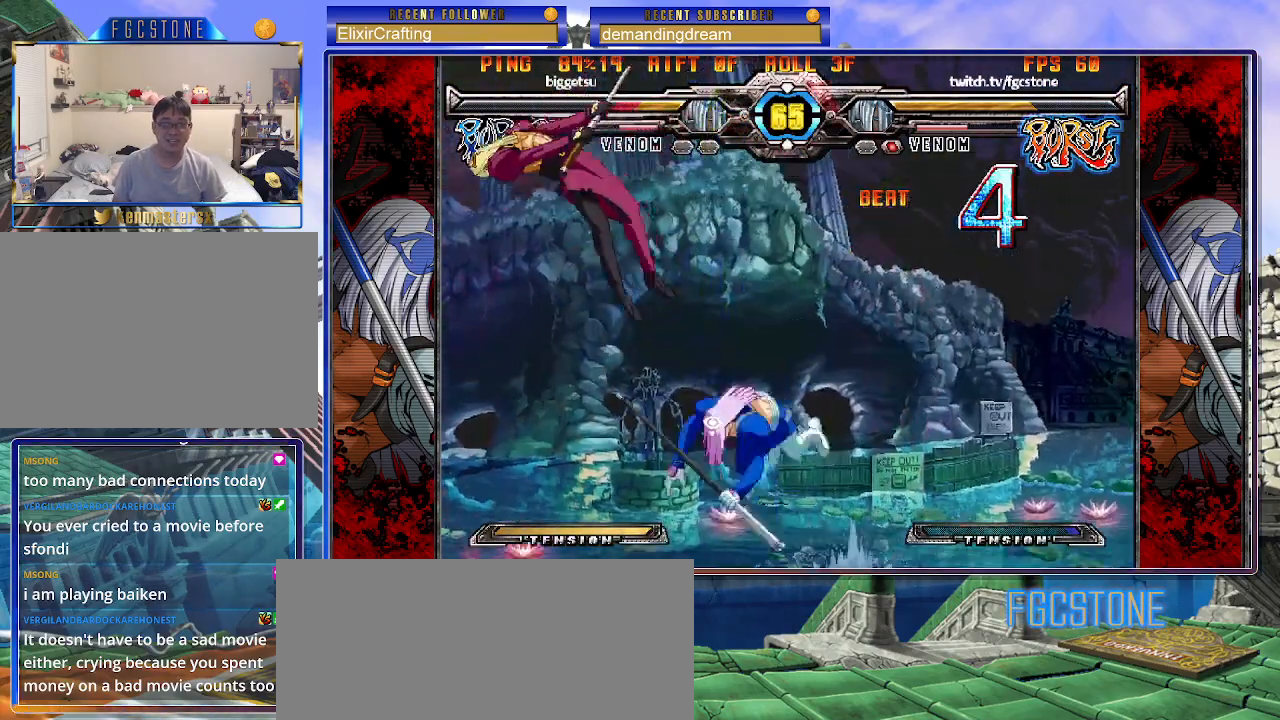
{"buttons": [], "left_stick": "center", "events": [[83, "left_stick", "right"], [167, "P", "down"], [200, "left_stick", "center"], [217, "P", "up"]]}
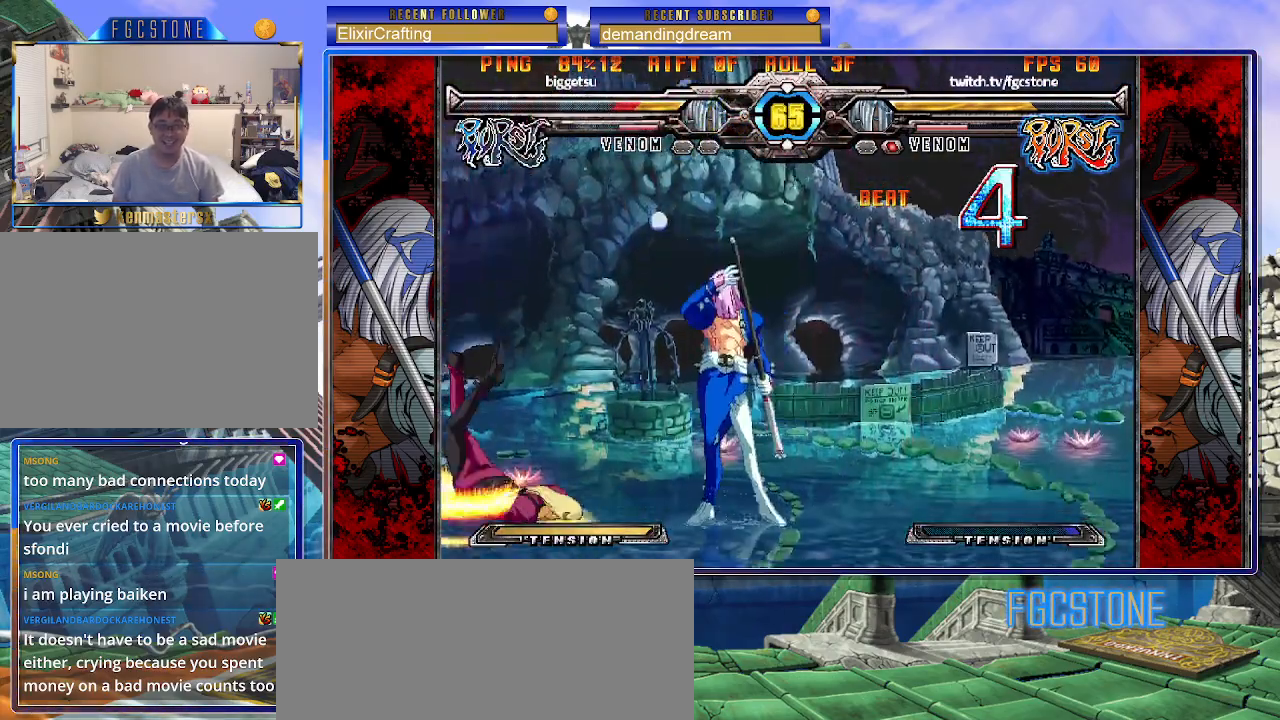
{"buttons": [], "left_stick": "left", "events": [[17, "left_stick", "left"], [83, "left_stick", "center"], [150, "left_stick", "left"], [233, "left_stick", "center"], [283, "P", "down"], [350, "P", "up"], [467, "left_stick", "left"]]}
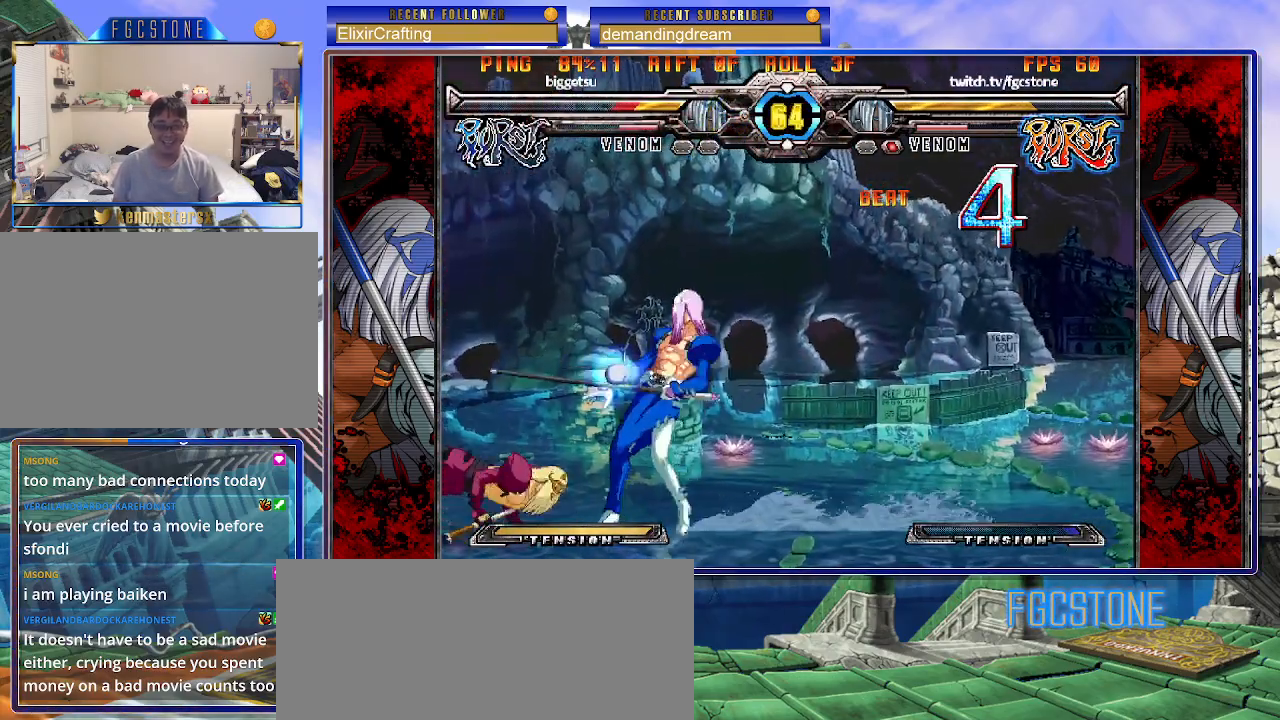
{"buttons": [], "left_stick": "center", "events": [[17, "left_stick", "center"], [100, "left_stick", "left"], [200, "left_stick", "down"], [300, "left_stick", "up-left"], [417, "S", "down"], [433, "left_stick", "center"], [467, "S", "up"]]}
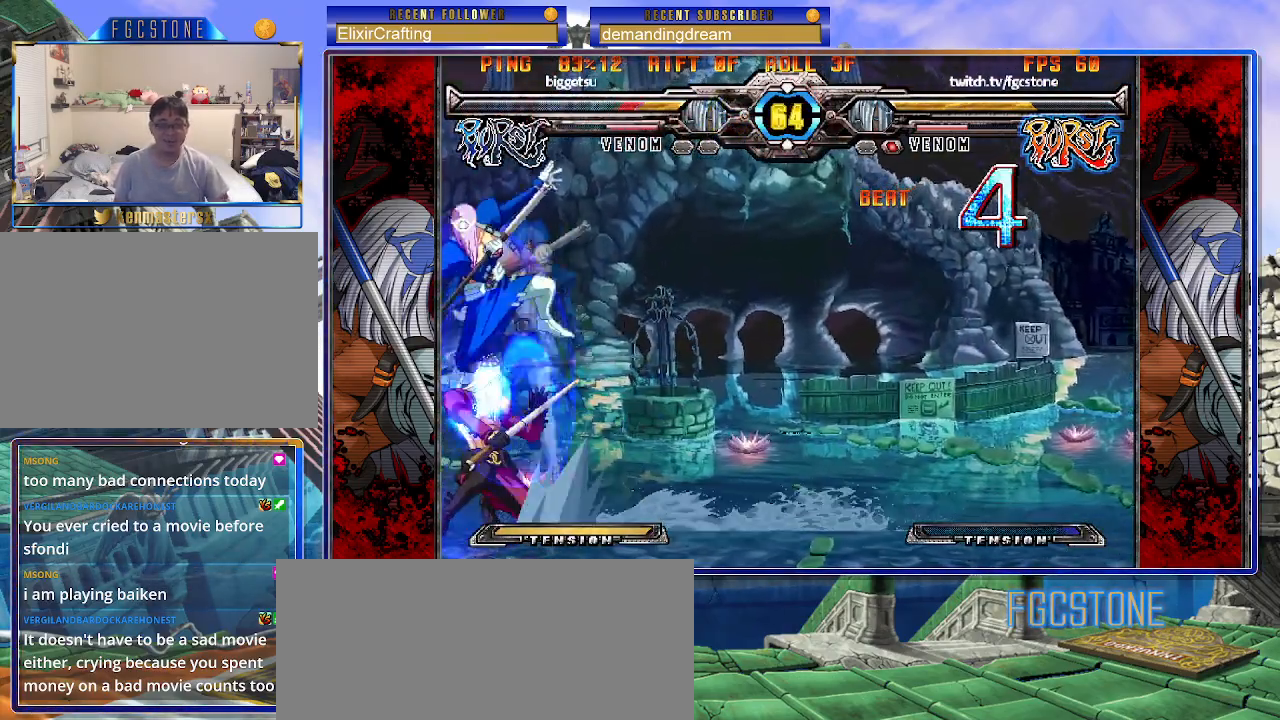
{"buttons": [], "left_stick": "right", "events": [[200, "left_stick", "right"]]}
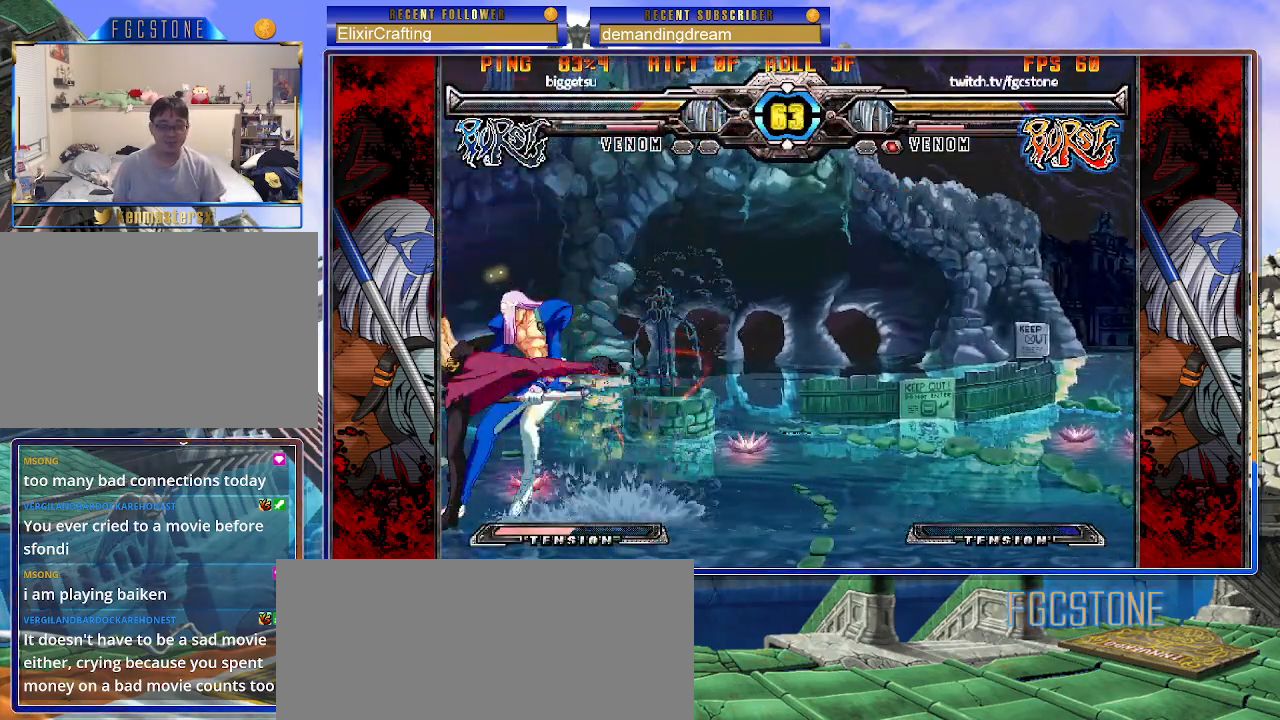
{"buttons": ["K", "P"], "left_stick": "right", "events": [[150, "K", "down"], [200, "S", "down"], [250, "K", "up"], [283, "K", "down"], [283, "P", "down"], [283, "S", "up"], [350, "S", "down"], [400, "K", "up"], [400, "P", "up"], [417, "K", "down"], [450, "P", "down"], [450, "S", "up"]]}
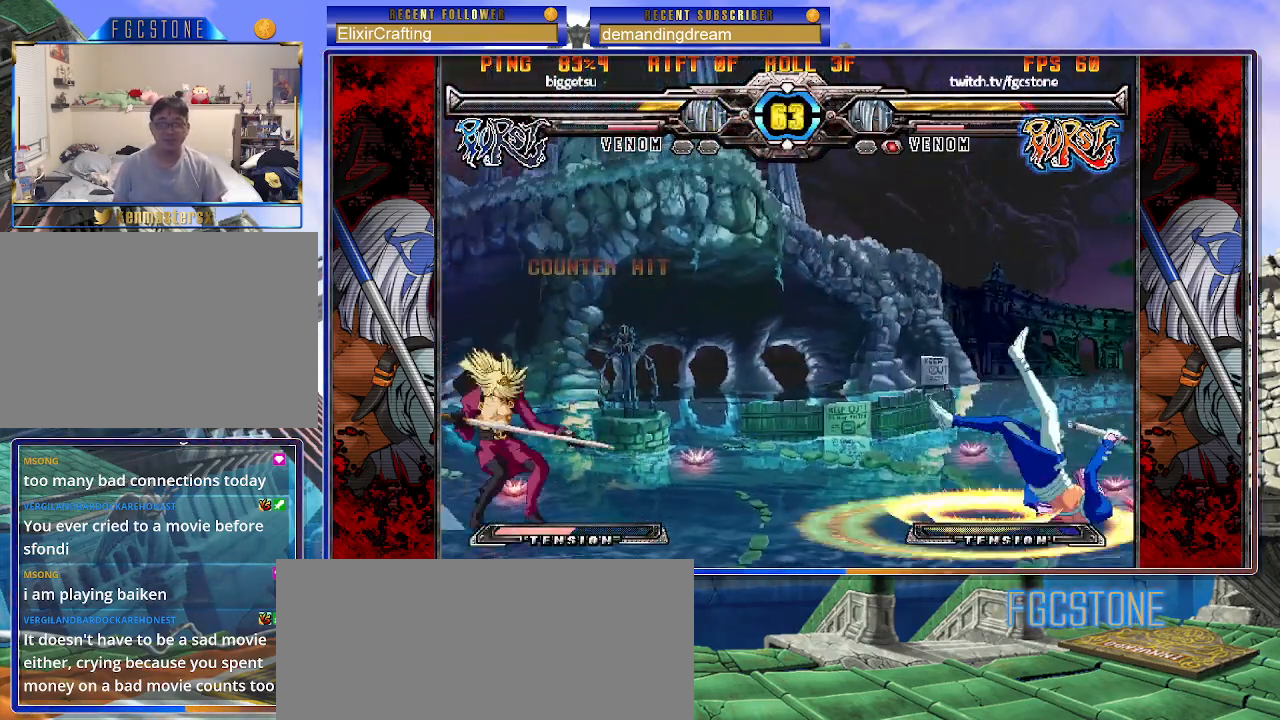
{"buttons": [], "left_stick": "right", "events": [[33, "K", "up"], [33, "P", "up"], [33, "S", "down"], [100, "K", "down"], [100, "P", "down"], [117, "S", "up"], [200, "P", "up"], [200, "S", "down"], [267, "S", "up"], [300, "P", "down"], [333, "P", "up"], [367, "K", "up"]]}
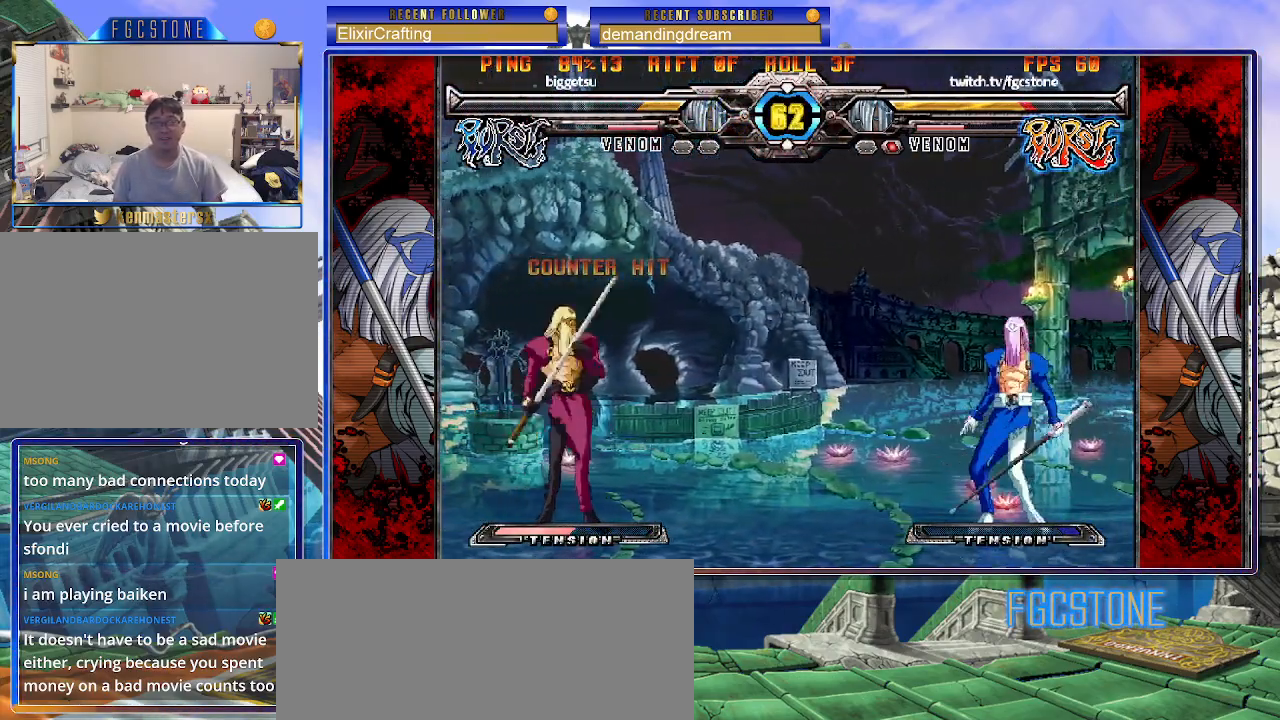
{"buttons": [], "left_stick": "up-right", "events": [[100, "left_stick", "down-right"], [383, "left_stick", "up-right"]]}
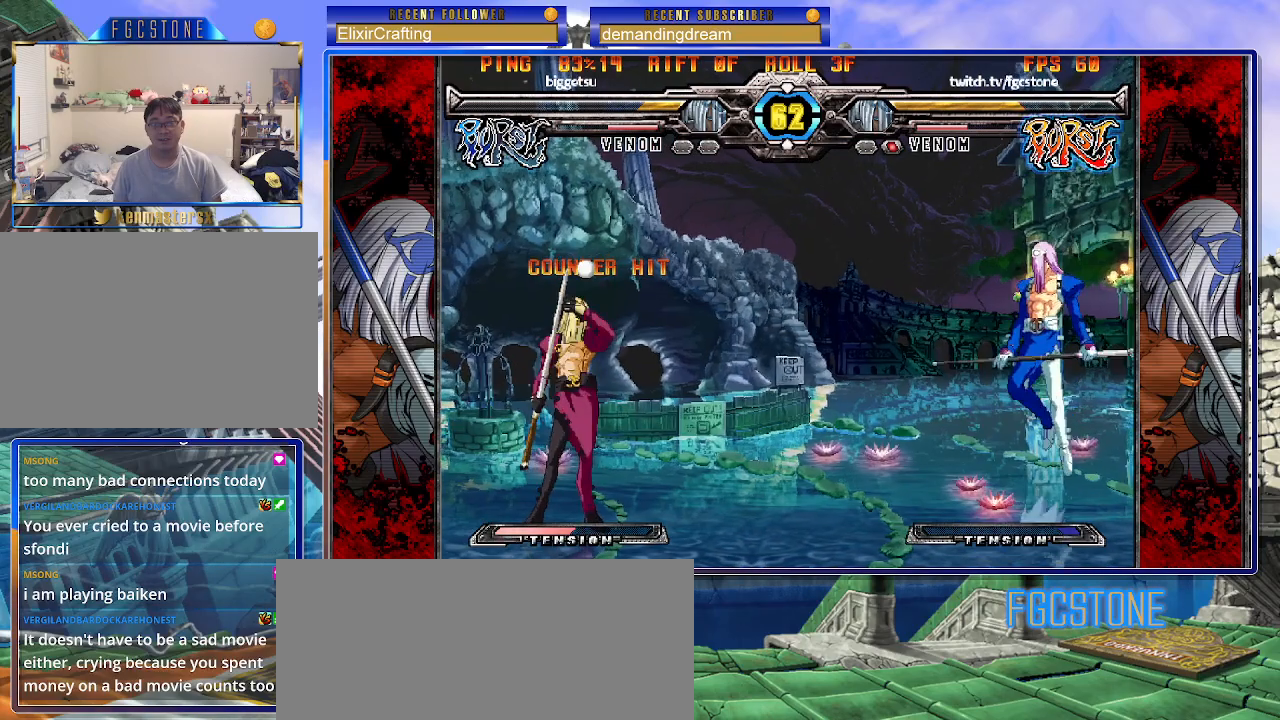
{"buttons": [], "left_stick": "center", "events": [[300, "left_stick", "right"], [433, "left_stick", "center"]]}
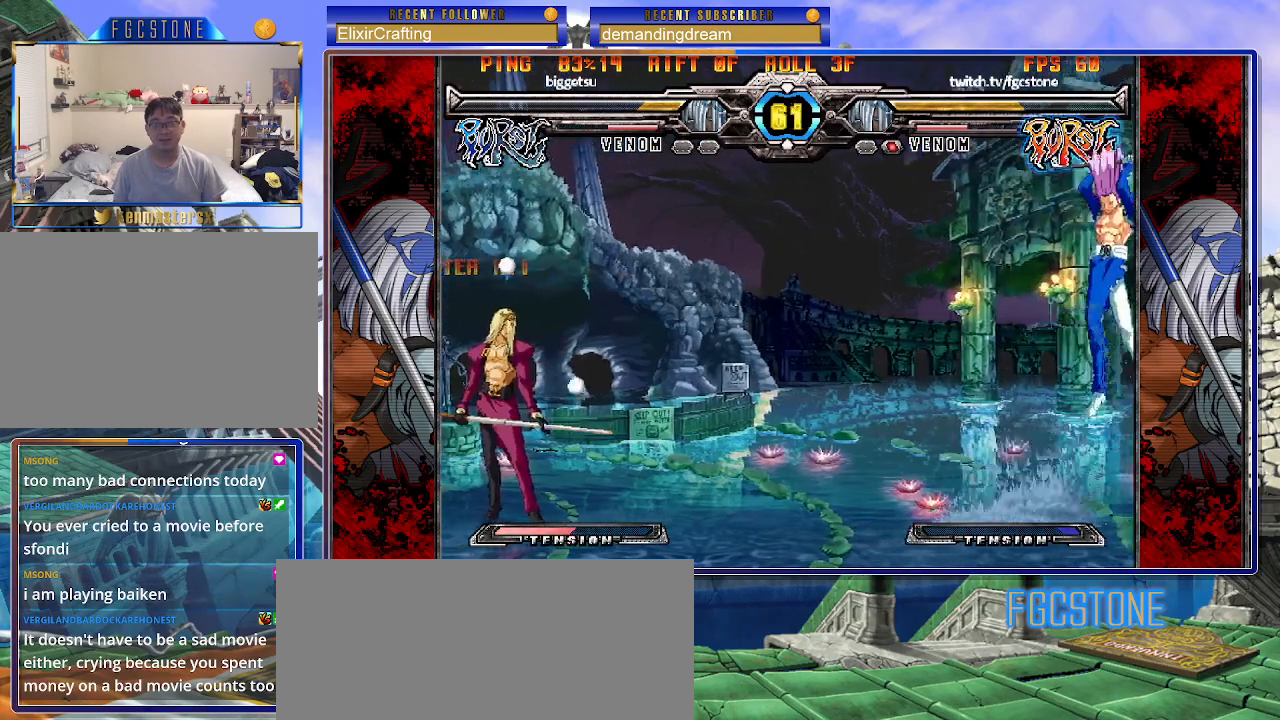
{"buttons": [], "left_stick": "up-left", "events": [[300, "left_stick", "left"], [367, "left_stick", "center"], [417, "left_stick", "left"], [467, "left_stick", "up-left"]]}
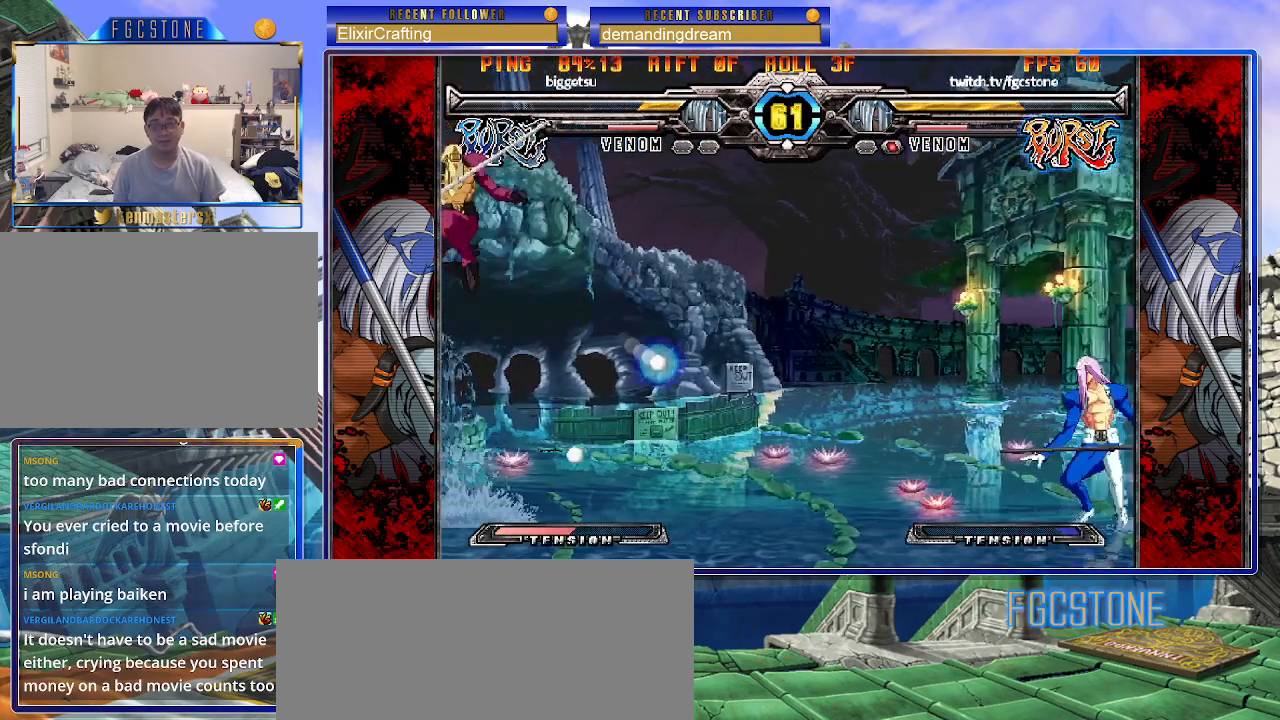
{"buttons": [], "left_stick": "up", "events": [[150, "left_stick", "center"], [400, "left_stick", "up"]]}
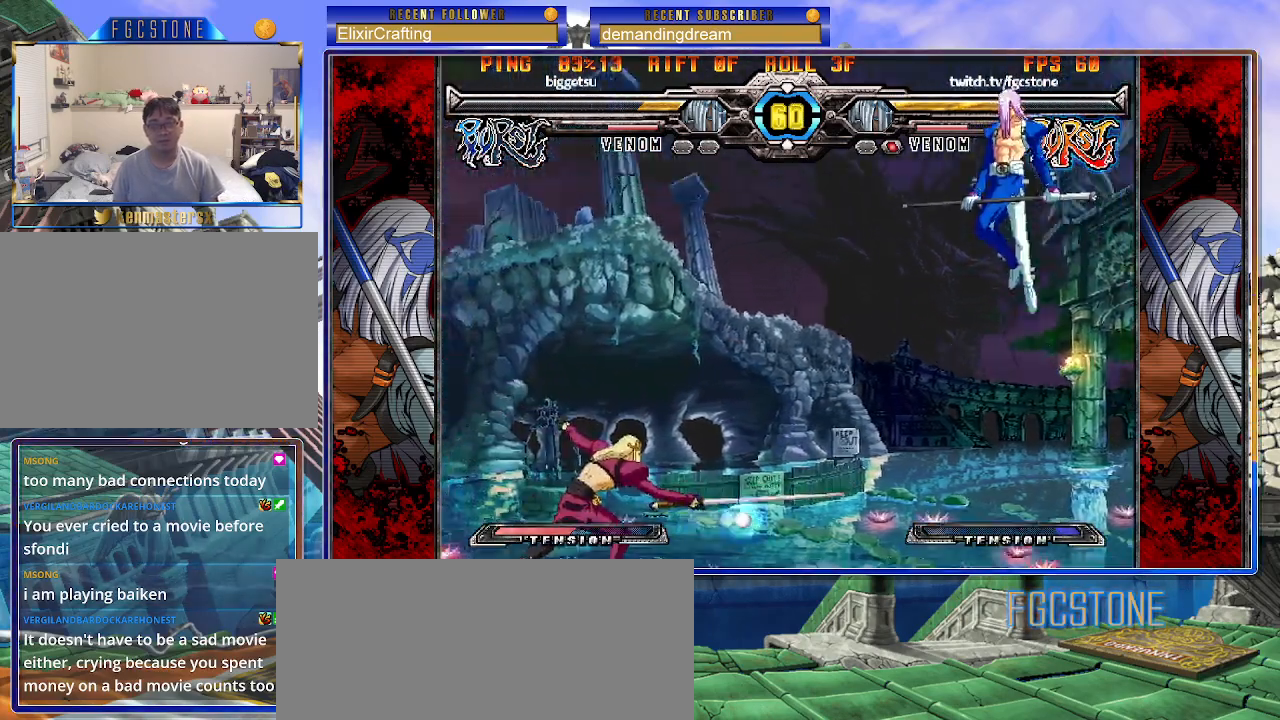
{"buttons": [], "left_stick": "down-left", "events": [[150, "left_stick", "center"], [400, "left_stick", "down-right"], [450, "left_stick", "down-left"]]}
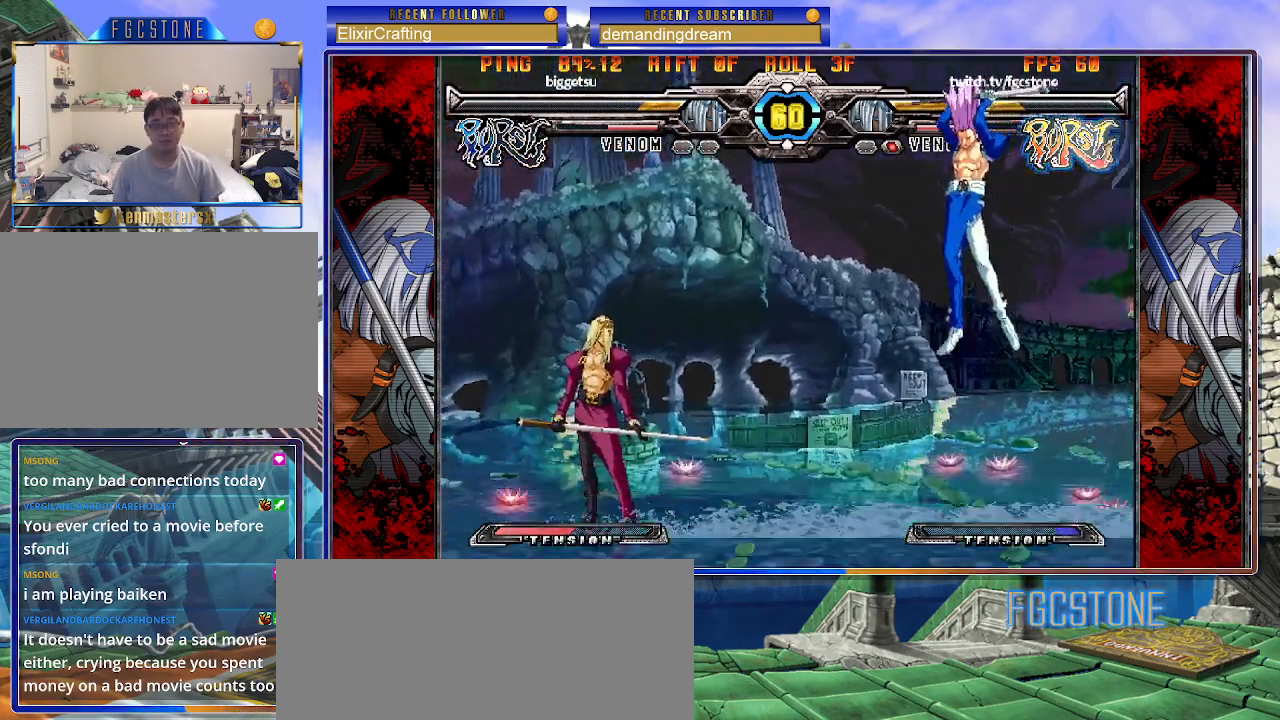
{"buttons": [], "left_stick": "down-right", "events": [[17, "HS", "down"], [67, "left_stick", "center"], [133, "HS", "up"], [233, "left_stick", "right"], [350, "left_stick", "down-right"]]}
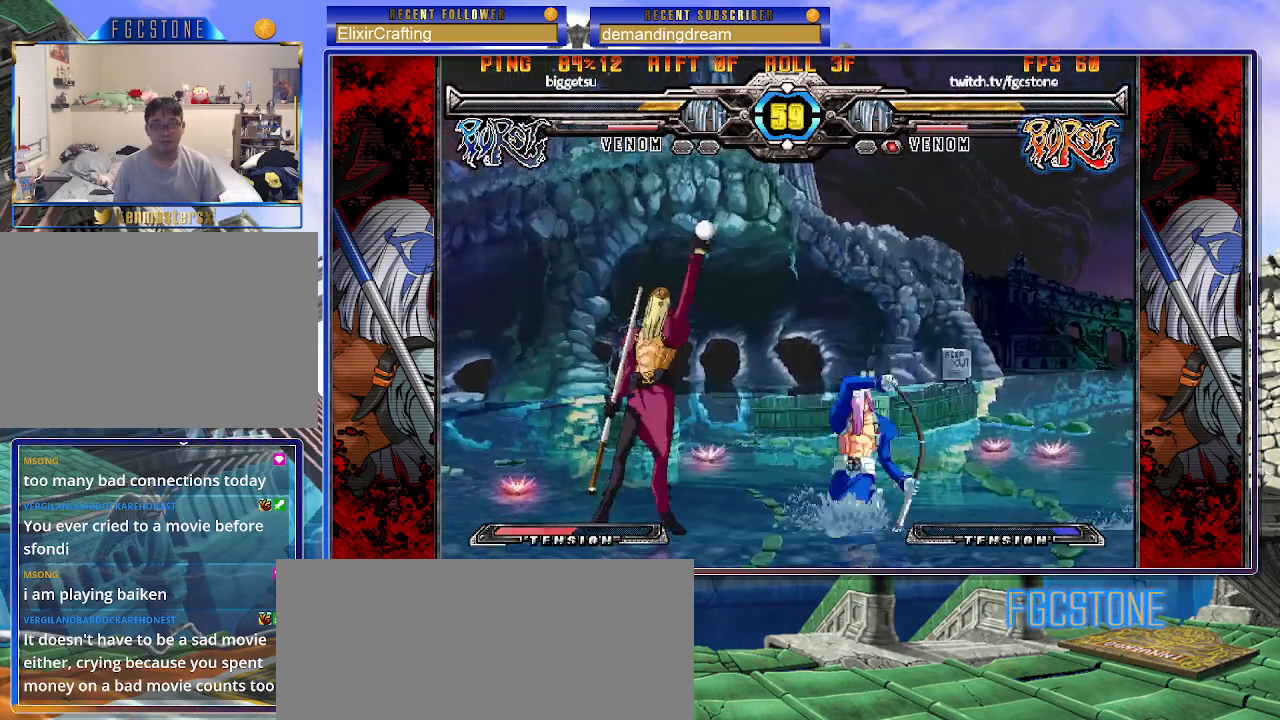
{"buttons": ["D"], "left_stick": "down-right", "events": [[433, "D", "down"]]}
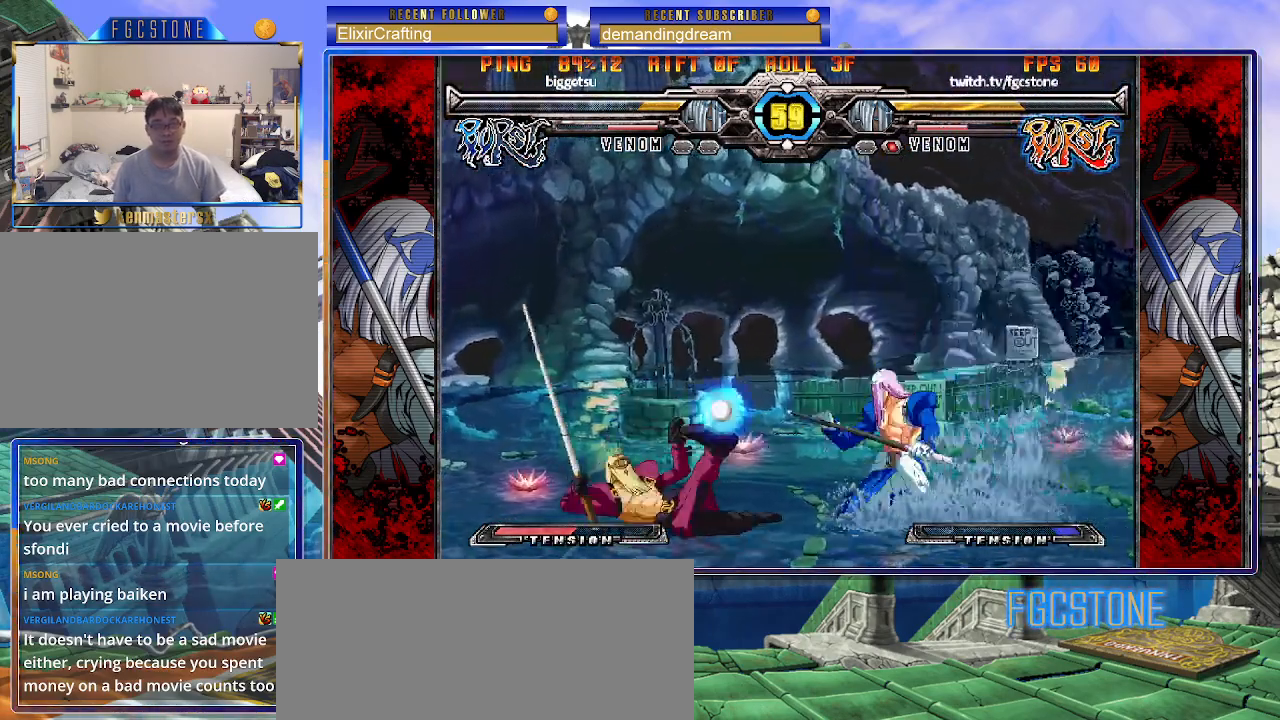
{"buttons": [], "left_stick": "down-right", "events": [[50, "D", "up"]]}
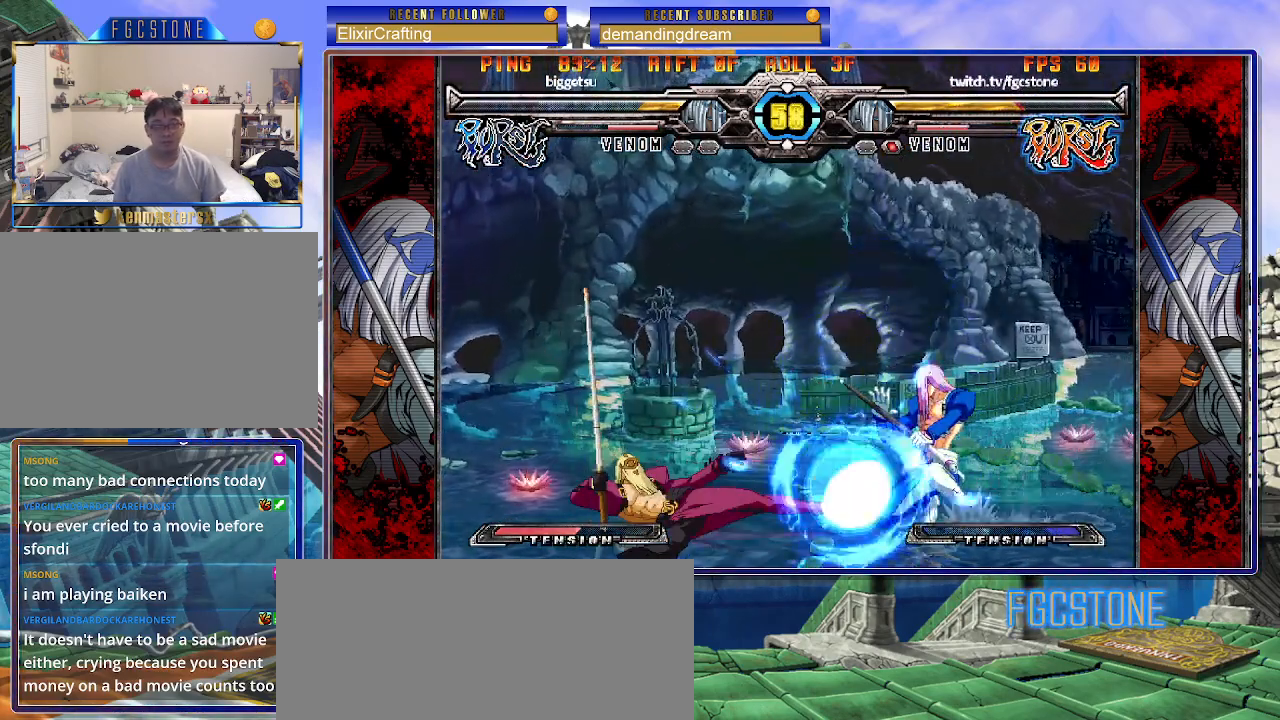
{"buttons": [], "left_stick": "center", "events": [[200, "left_stick", "left"], [233, "S", "down"], [300, "S", "up"], [300, "left_stick", "center"]]}
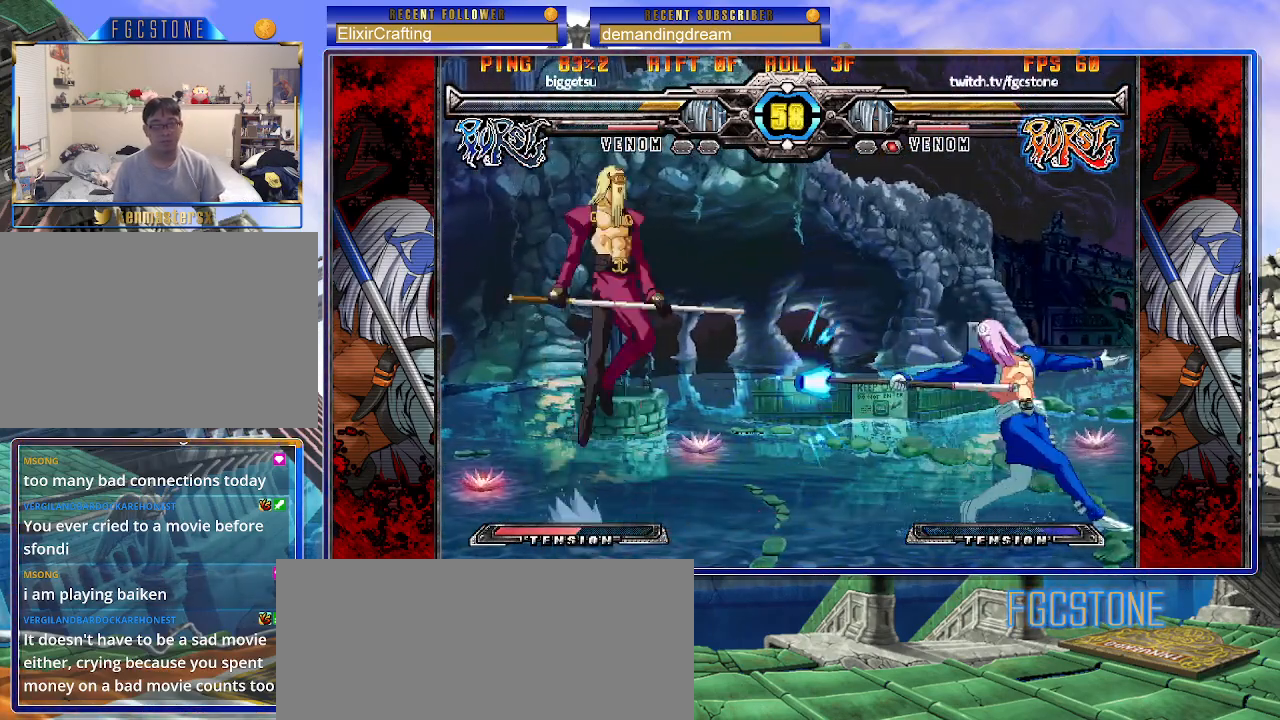
{"buttons": ["P"], "left_stick": "left", "events": [[250, "left_stick", "right"], [400, "left_stick", "left"], [450, "P", "down"]]}